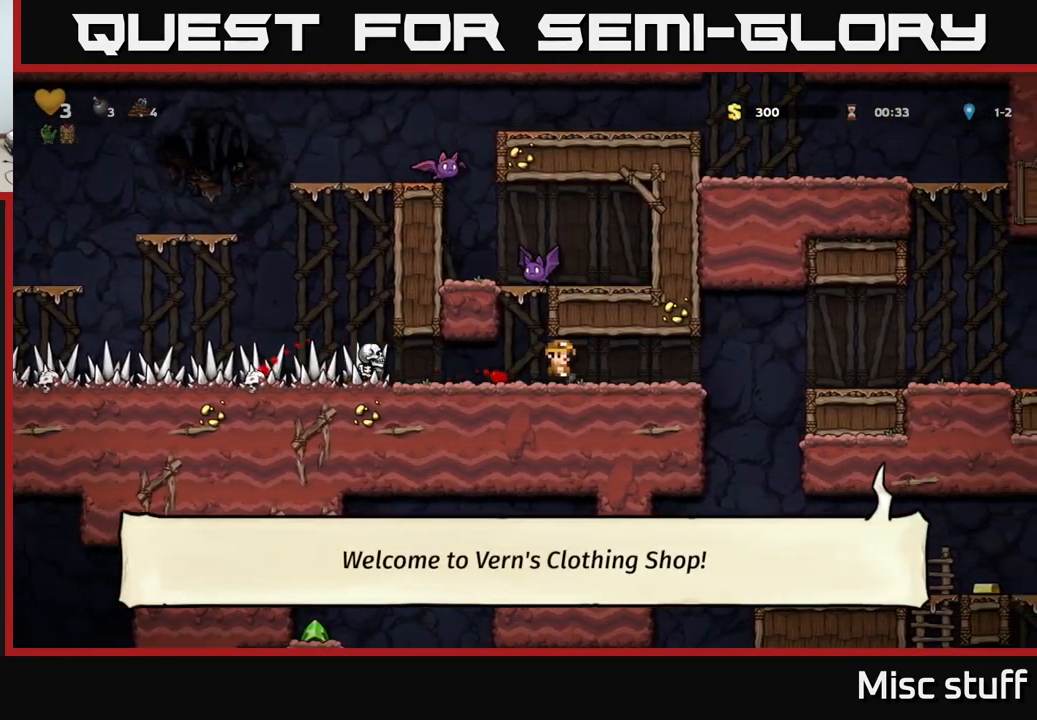
Gameplay with a controller (Xbox layout); each line is a JSON object with the inputs held at the frame after it. "events" lists button and stick changes between this image and that frame as [ms after this image, input, new state], when the widget could be followed in between. Not read: right_stick.
{"buttons": ["DPAD_RIGHT"], "left_stick": "center", "events": [[50, "DPAD_RIGHT", "up"], [100, "DPAD_LEFT", "down"], [300, "X", "down"], [416, "DPAD_LEFT", "up"], [450, "DPAD_RIGHT", "down"], [466, "X", "up"]]}
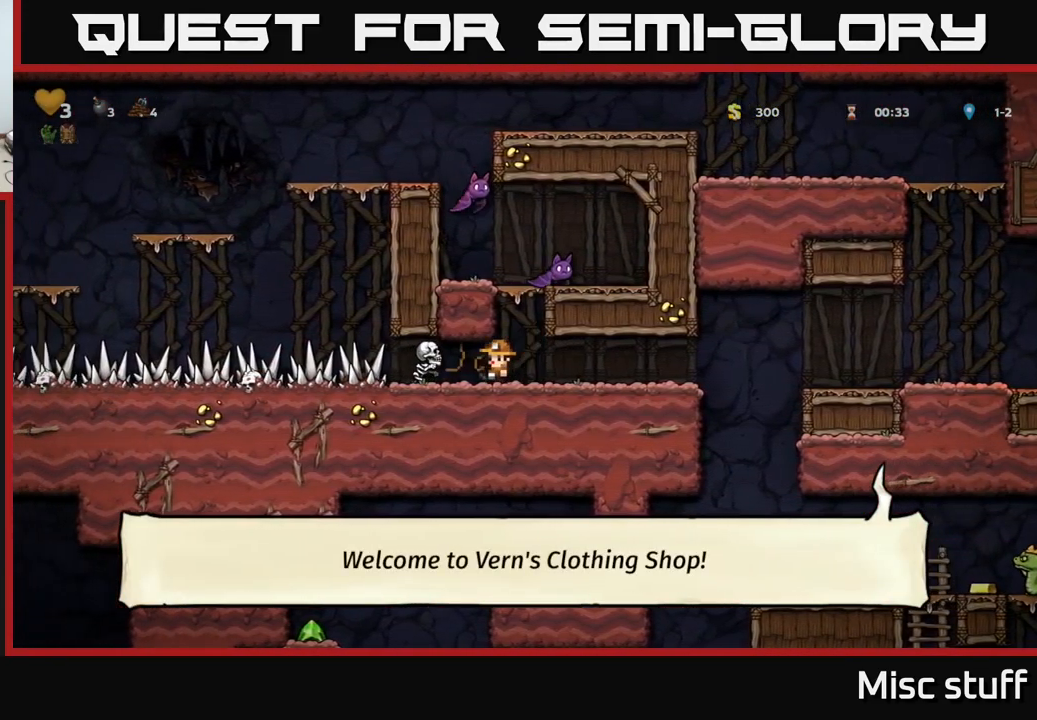
{"buttons": ["DPAD_LEFT"], "left_stick": "center", "events": [[283, "DPAD_RIGHT", "up"], [366, "DPAD_LEFT", "down"]]}
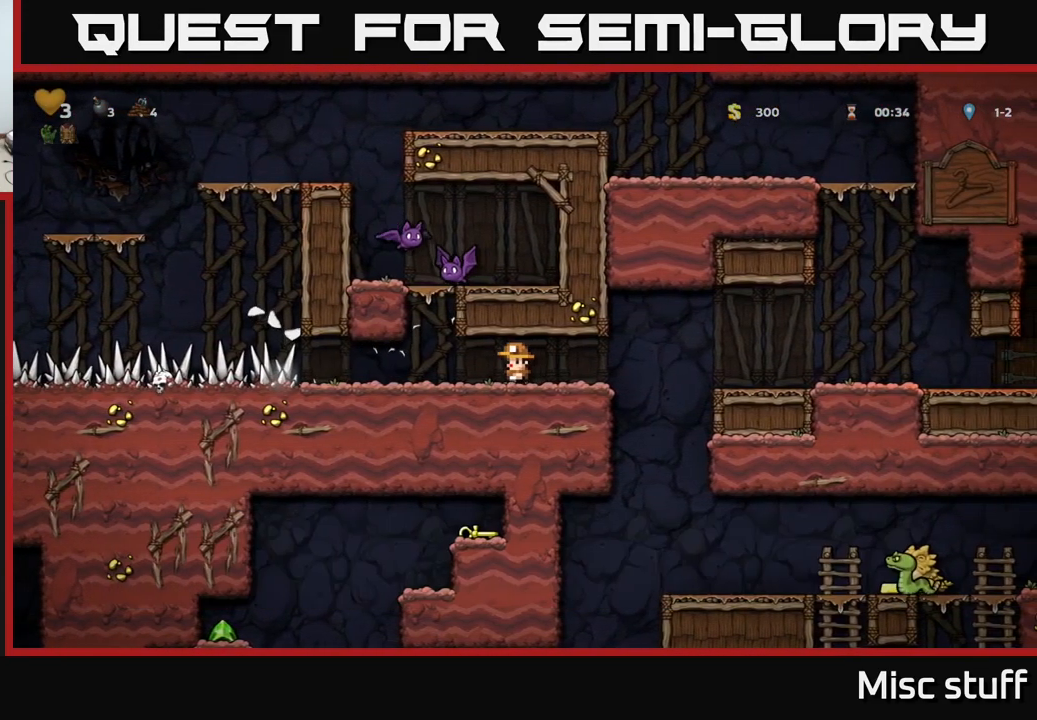
{"buttons": [], "left_stick": "center", "events": [[100, "DPAD_LEFT", "up"]]}
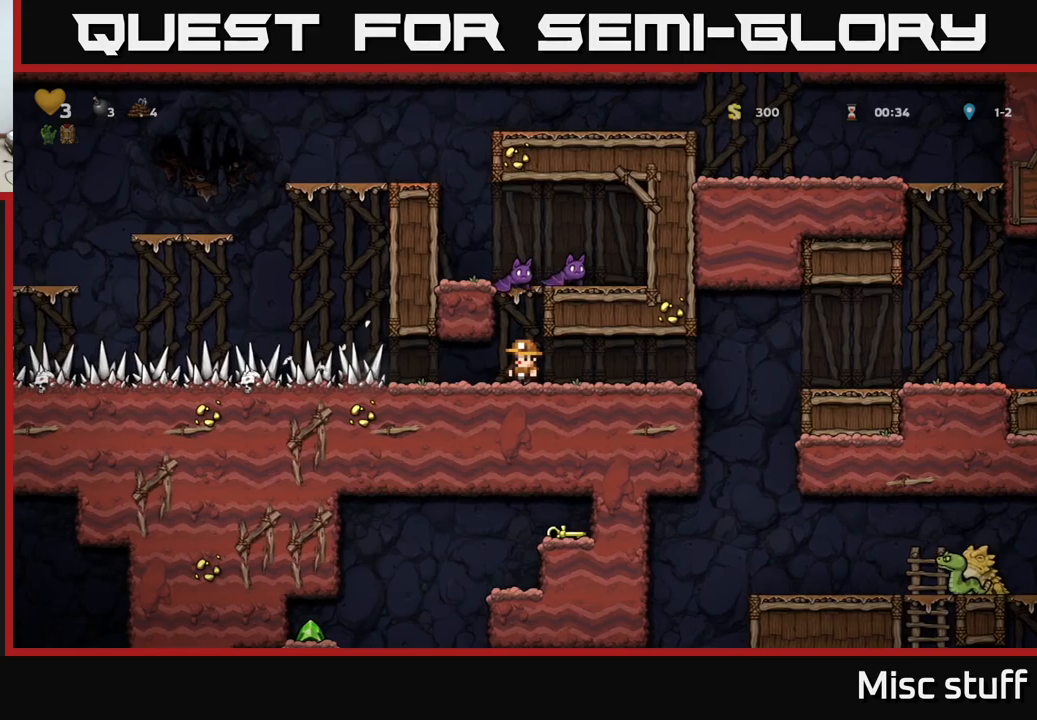
{"buttons": ["DPAD_RIGHT"], "left_stick": "center", "events": [[217, "X", "down"], [350, "X", "up"], [417, "DPAD_RIGHT", "down"]]}
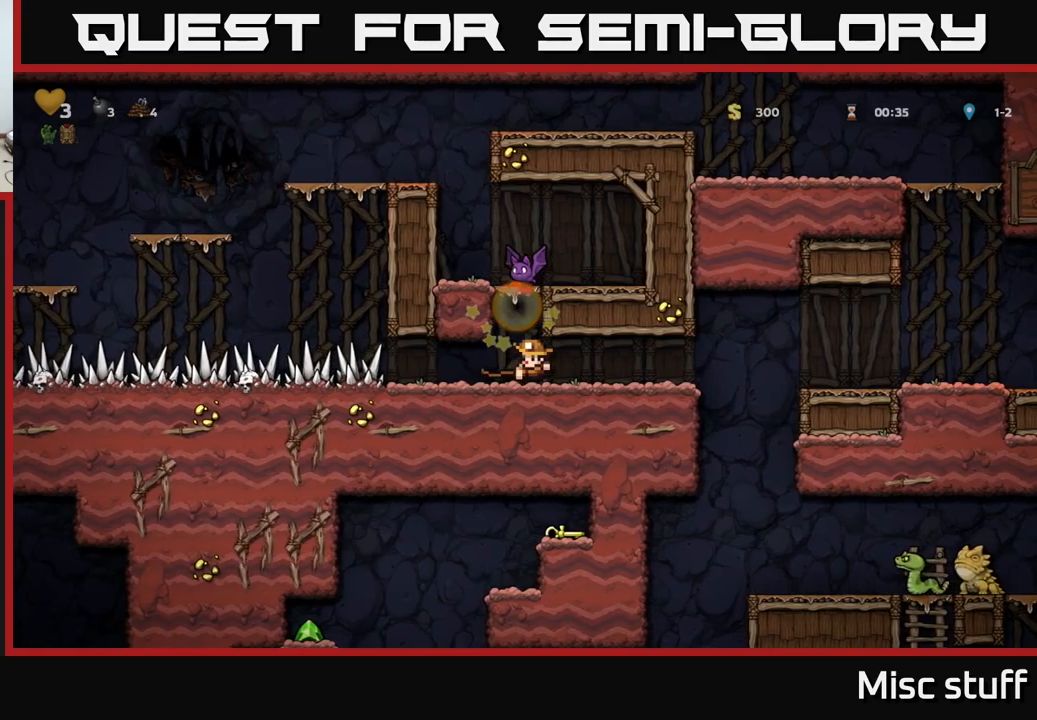
{"buttons": ["X", "DPAD_LEFT"], "left_stick": "center", "events": [[133, "DPAD_RIGHT", "up"], [200, "DPAD_LEFT", "down"], [483, "X", "down"]]}
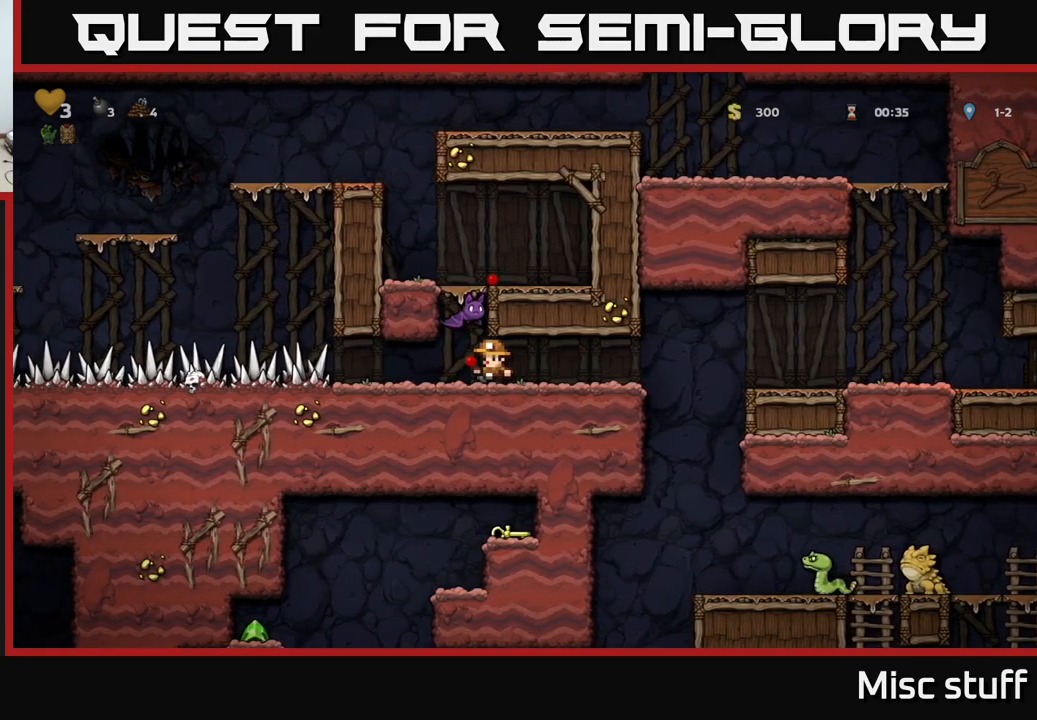
{"buttons": ["DPAD_RIGHT"], "left_stick": "center", "events": [[33, "DPAD_LEFT", "up"], [83, "X", "up"], [183, "DPAD_LEFT", "down"], [283, "DPAD_LEFT", "up"], [383, "DPAD_RIGHT", "down"]]}
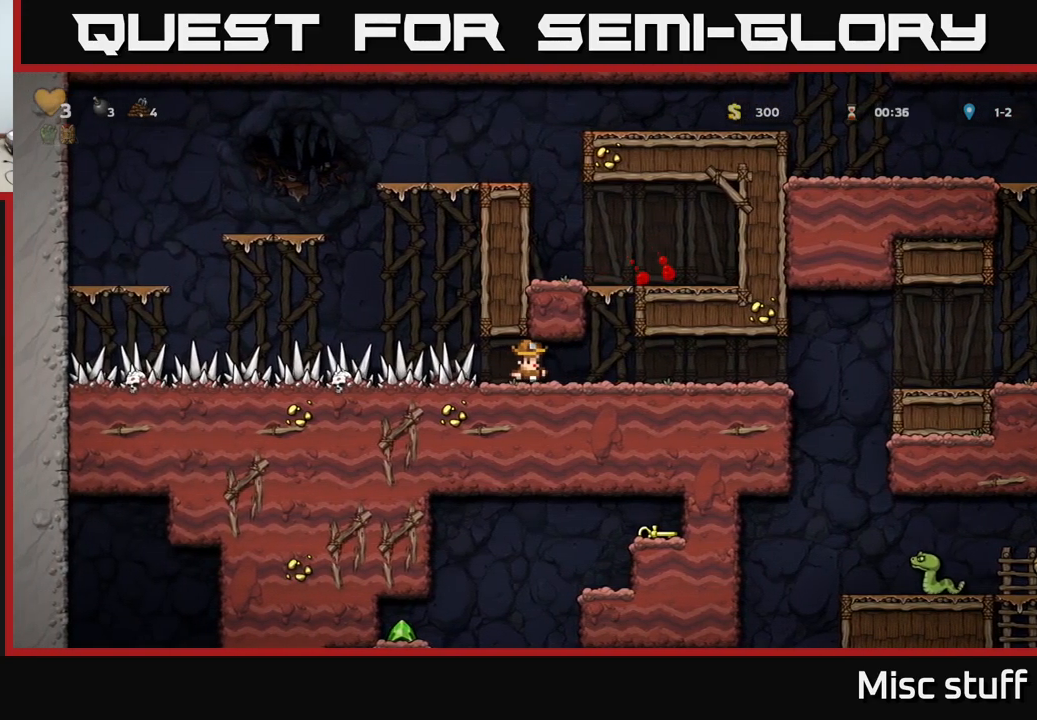
{"buttons": ["DPAD_DOWN"], "left_stick": "center", "events": [[17, "DPAD_RIGHT", "up"], [183, "DPAD_DOWN", "down"]]}
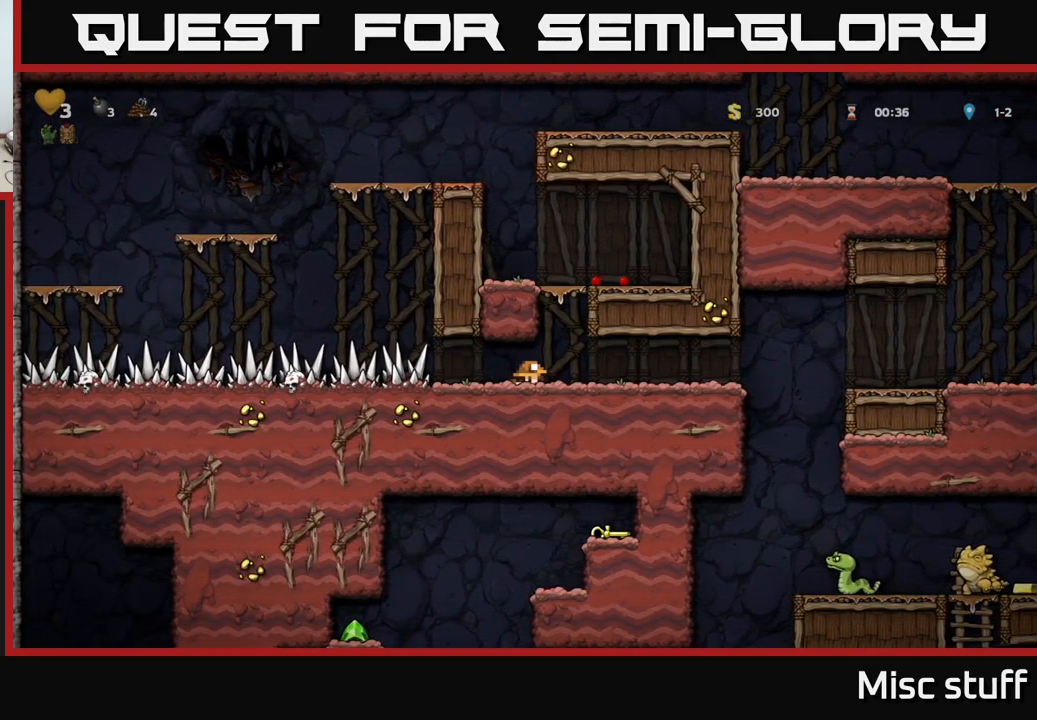
{"buttons": ["DPAD_RIGHT"], "left_stick": "center", "events": [[433, "DPAD_RIGHT", "down"], [450, "DPAD_DOWN", "up"]]}
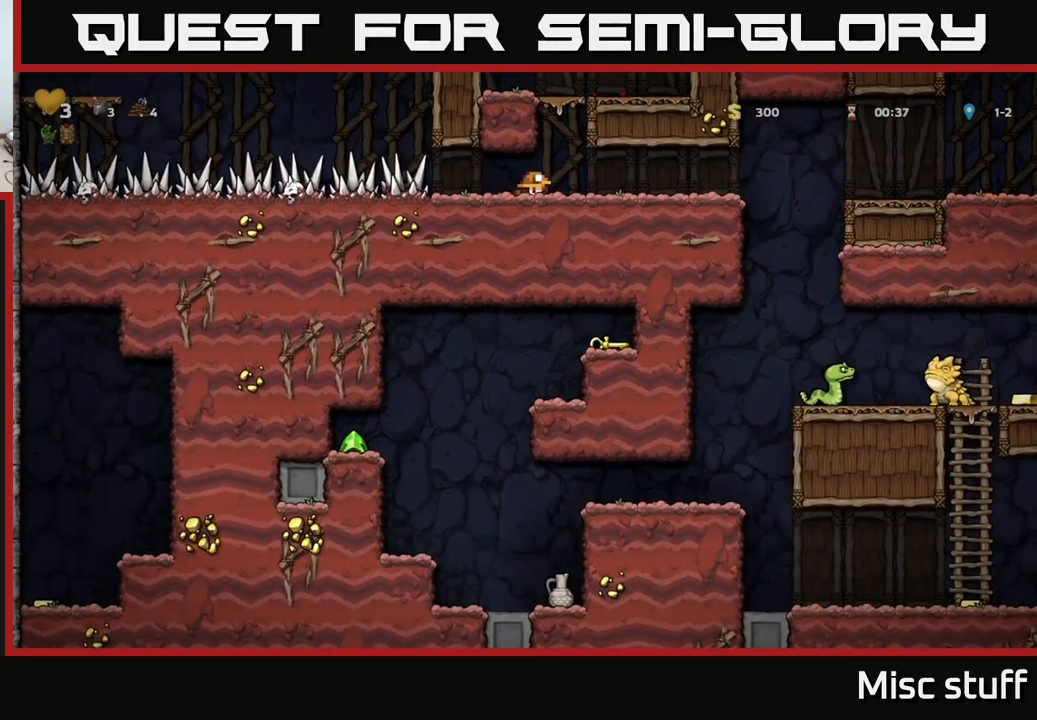
{"buttons": [], "left_stick": "center", "events": [[467, "DPAD_RIGHT", "up"]]}
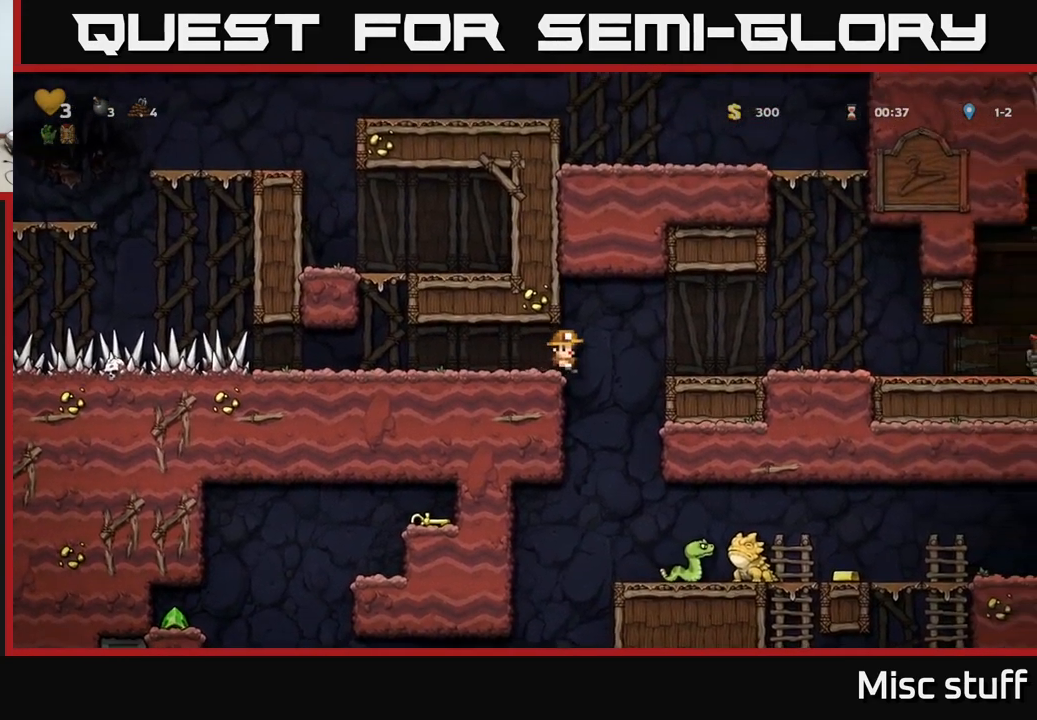
{"buttons": ["DPAD_RIGHT"], "left_stick": "center", "events": [[333, "DPAD_RIGHT", "down"], [350, "X", "down"], [450, "X", "up"]]}
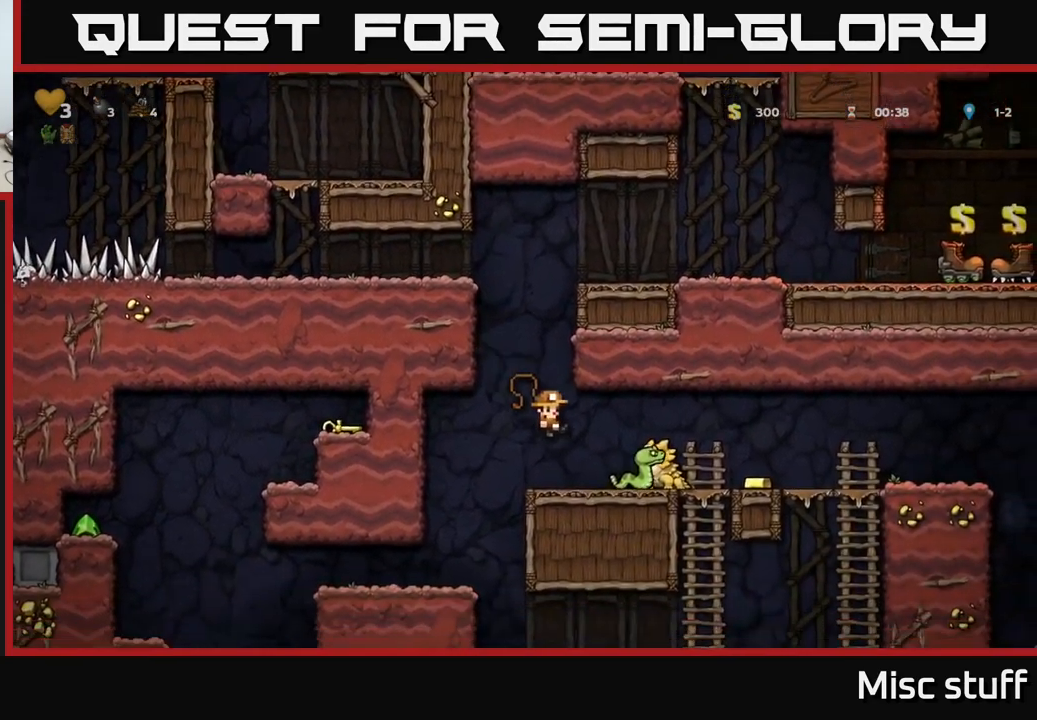
{"buttons": [], "left_stick": "center", "events": [[17, "DPAD_RIGHT", "up"], [50, "DPAD_LEFT", "down"], [400, "DPAD_LEFT", "up"]]}
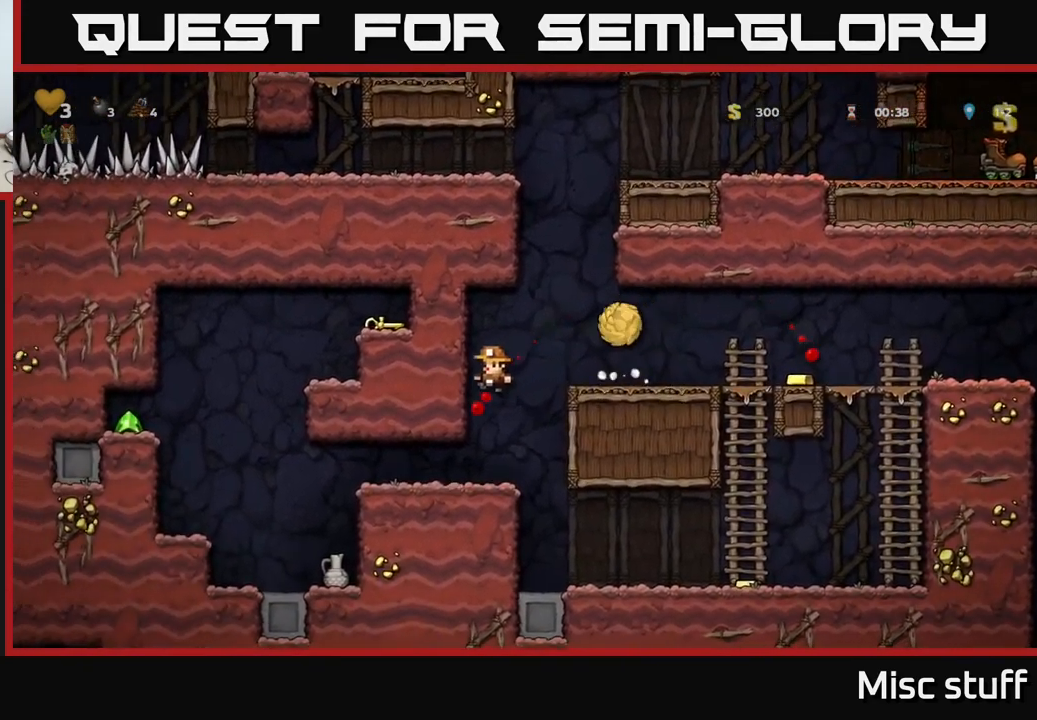
{"buttons": [], "left_stick": "center", "events": [[167, "DPAD_LEFT", "down"], [500, "DPAD_LEFT", "up"]]}
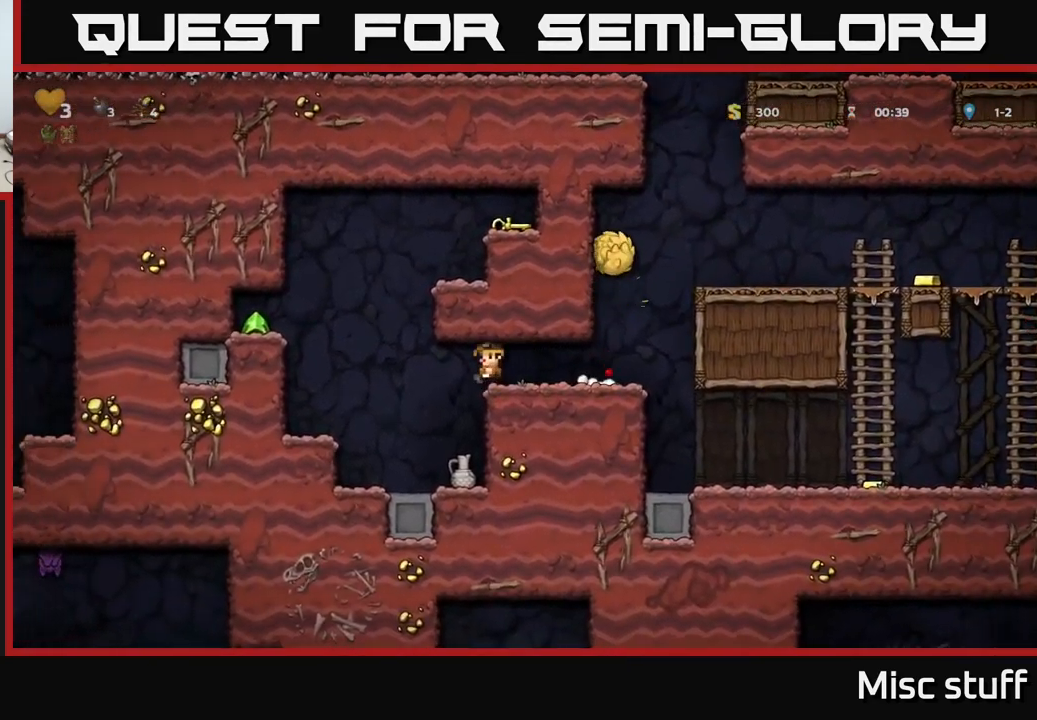
{"buttons": [], "left_stick": "center", "events": [[33, "DPAD_RIGHT", "down"], [150, "DPAD_RIGHT", "up"]]}
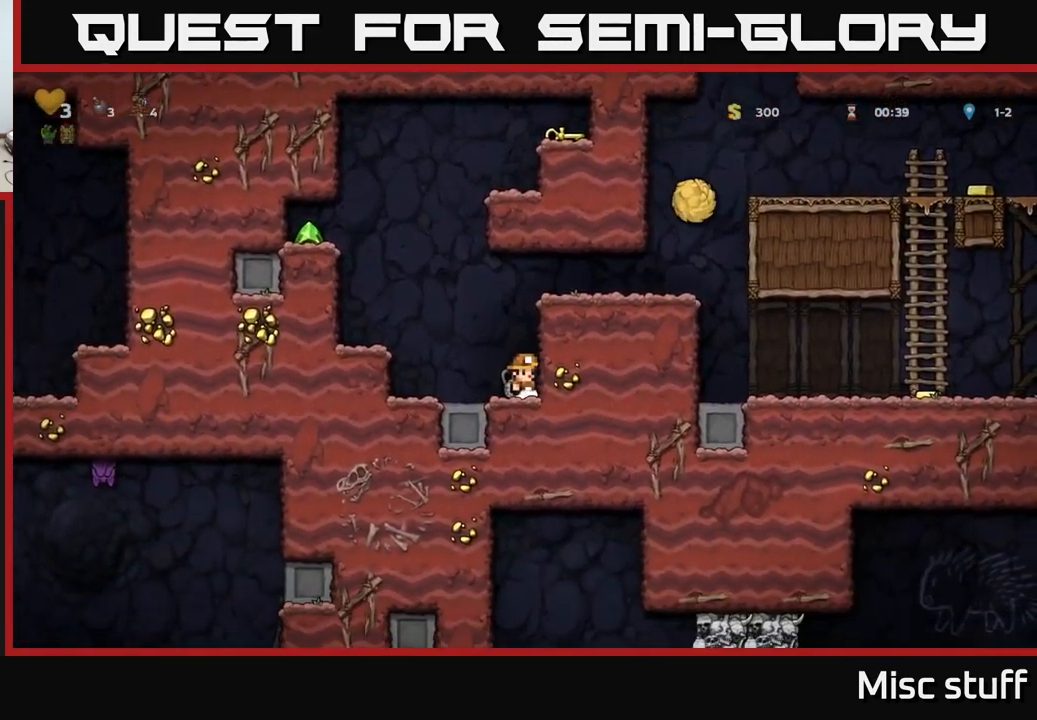
{"buttons": ["A", "X", "DPAD_RIGHT"], "left_stick": "center", "events": [[50, "A", "down"], [217, "DPAD_RIGHT", "down"], [267, "A", "up"], [384, "A", "down"], [500, "X", "down"]]}
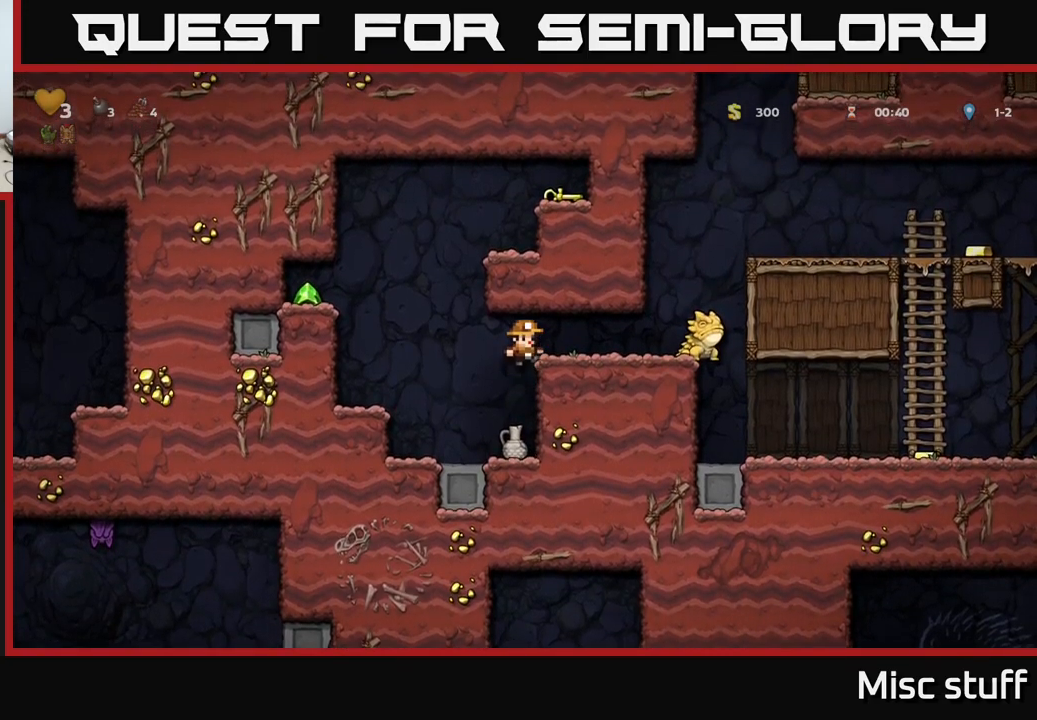
{"buttons": ["DPAD_LEFT"], "left_stick": "center", "events": [[17, "A", "up"], [184, "X", "up"], [217, "DPAD_RIGHT", "up"], [284, "DPAD_LEFT", "down"]]}
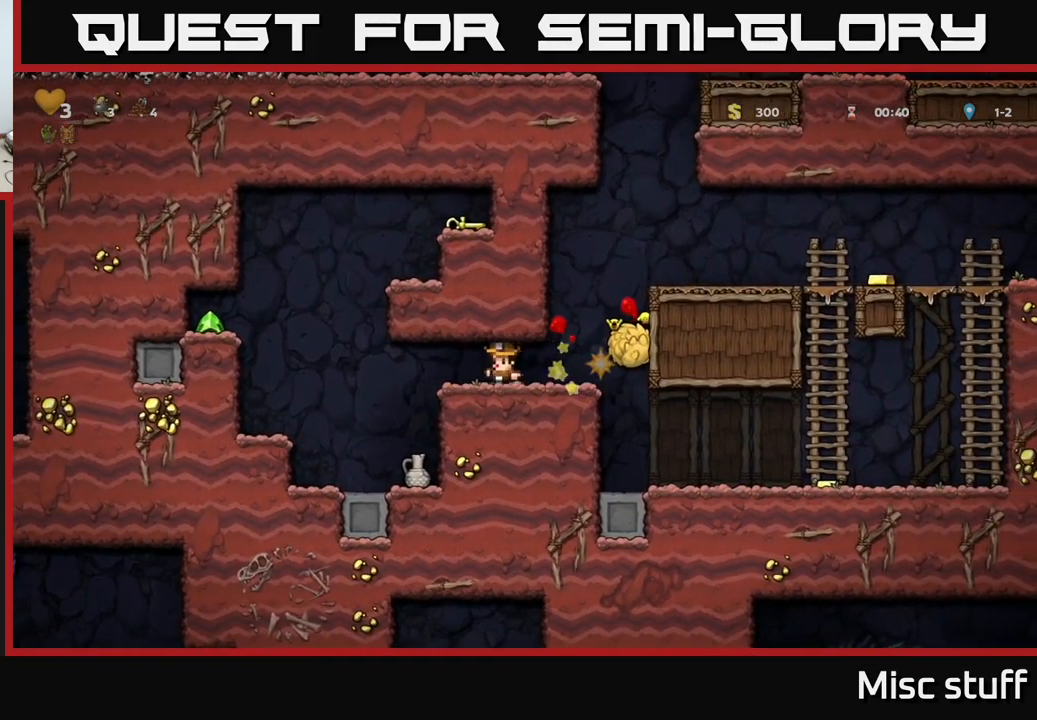
{"buttons": ["DPAD_DOWN"], "left_stick": "center", "events": [[150, "DPAD_LEFT", "up"], [267, "DPAD_RIGHT", "down"], [400, "DPAD_RIGHT", "up"], [484, "DPAD_DOWN", "down"]]}
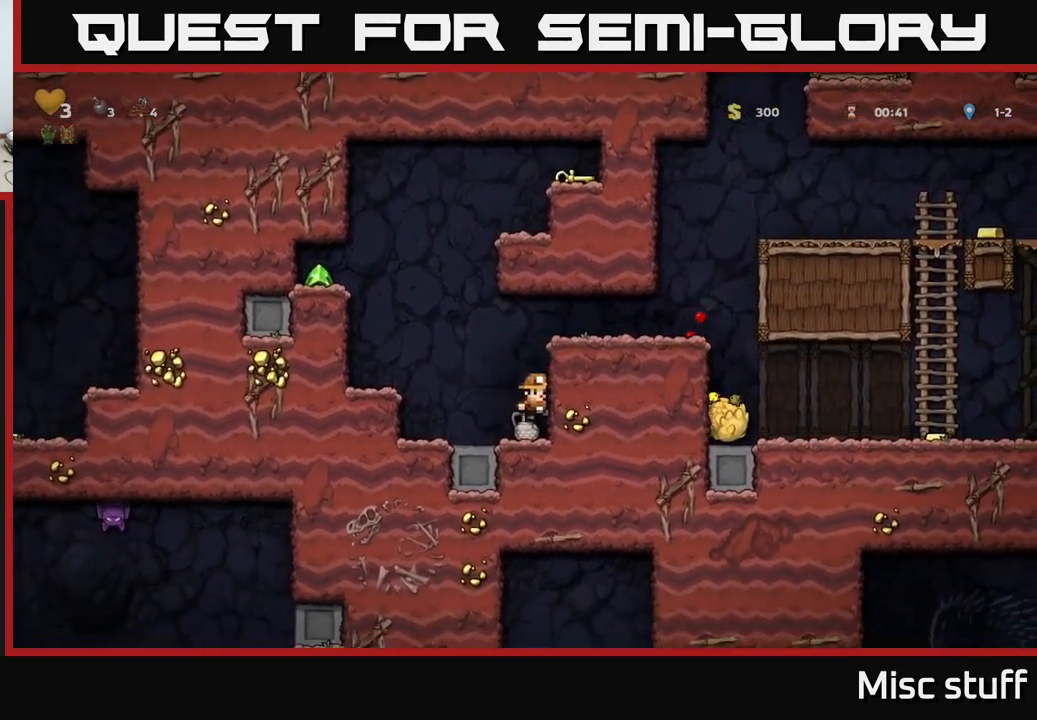
{"buttons": ["A"], "left_stick": "center", "events": [[100, "X", "down"], [250, "DPAD_DOWN", "up"], [250, "X", "up"], [300, "A", "down"], [300, "DPAD_LEFT", "down"], [367, "DPAD_LEFT", "up"], [384, "X", "down"], [484, "X", "up"]]}
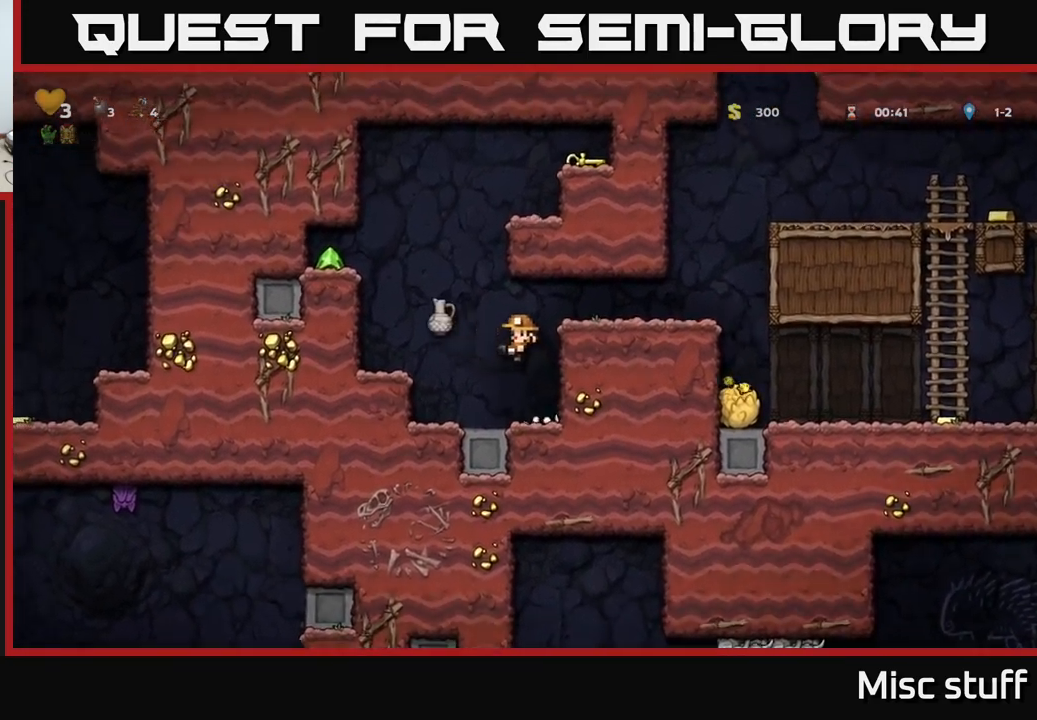
{"buttons": ["A", "DPAD_LEFT"], "left_stick": "center", "events": [[17, "A", "up"], [434, "DPAD_LEFT", "down"], [450, "A", "down"]]}
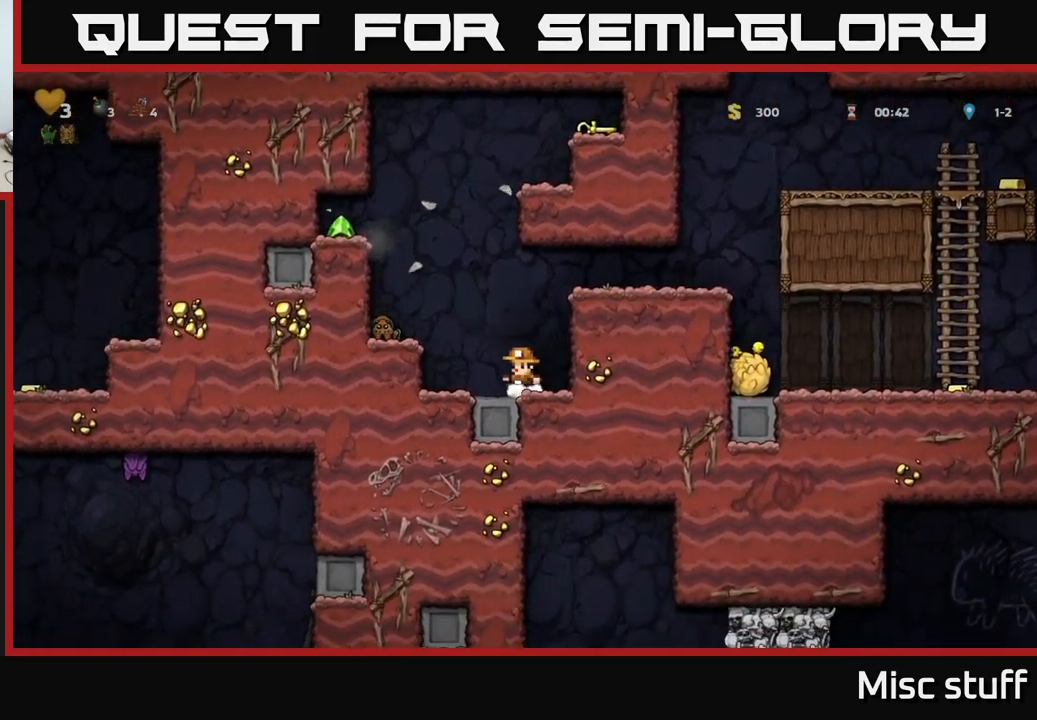
{"buttons": [], "left_stick": "center", "events": [[84, "X", "down"], [117, "DPAD_LEFT", "up"], [217, "X", "up"], [350, "A", "up"]]}
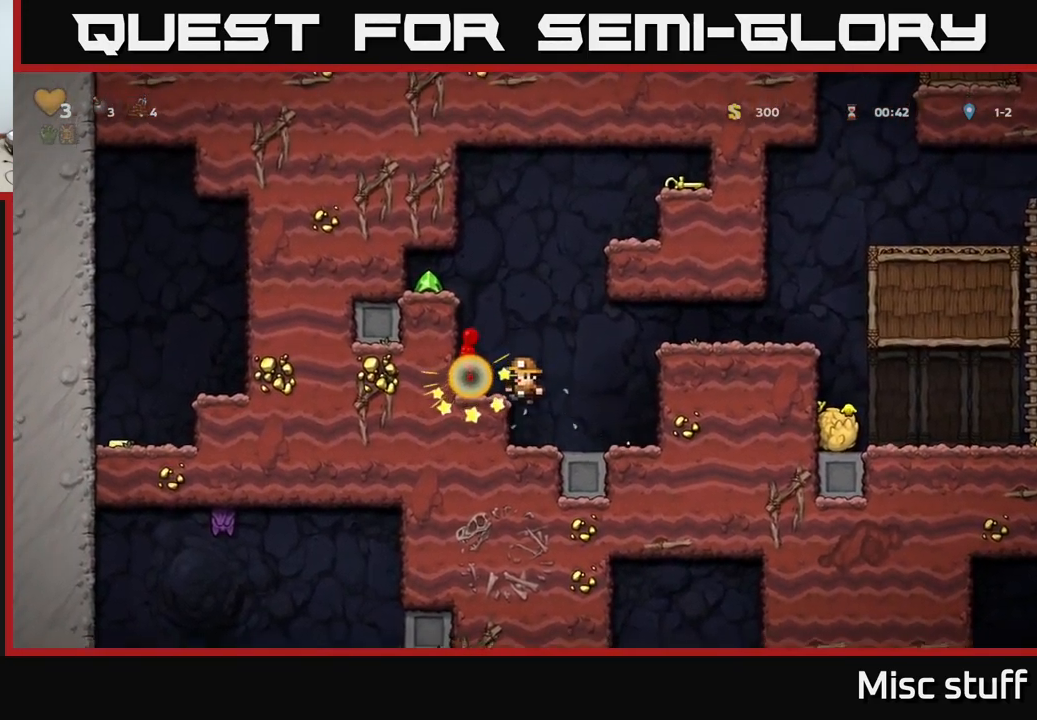
{"buttons": [], "left_stick": "center", "events": [[167, "A", "down"], [317, "A", "up"], [317, "DPAD_LEFT", "down"], [384, "DPAD_LEFT", "up"]]}
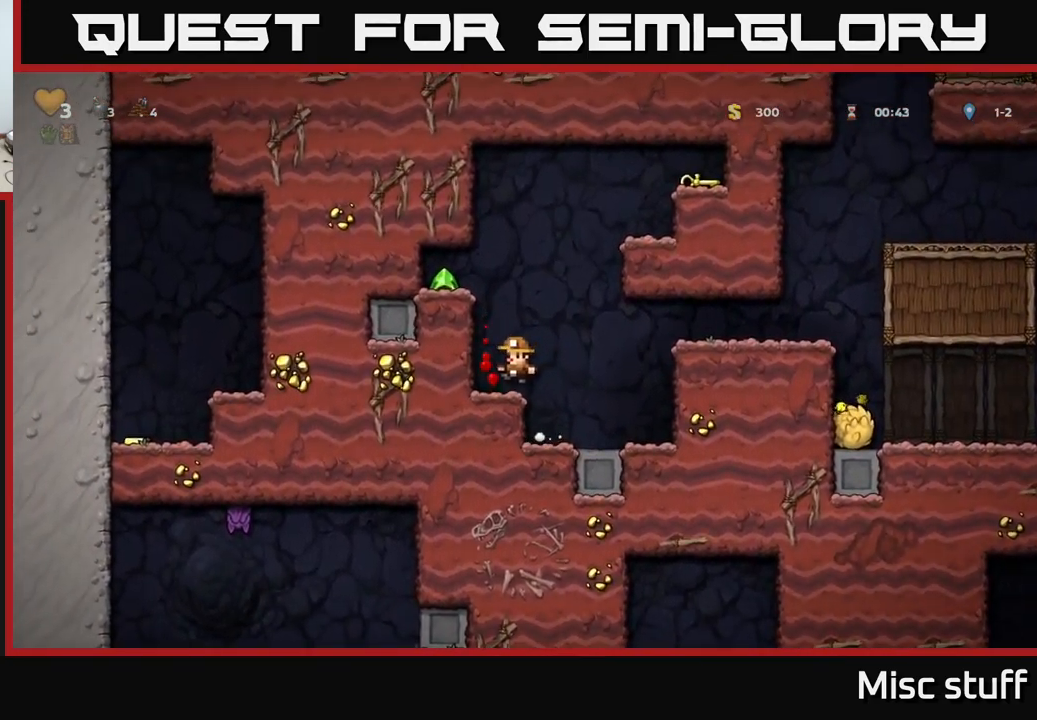
{"buttons": ["DPAD_LEFT"], "left_stick": "center", "events": [[67, "A", "down"], [84, "DPAD_LEFT", "down"], [184, "A", "up"], [350, "A", "down"], [450, "A", "up"]]}
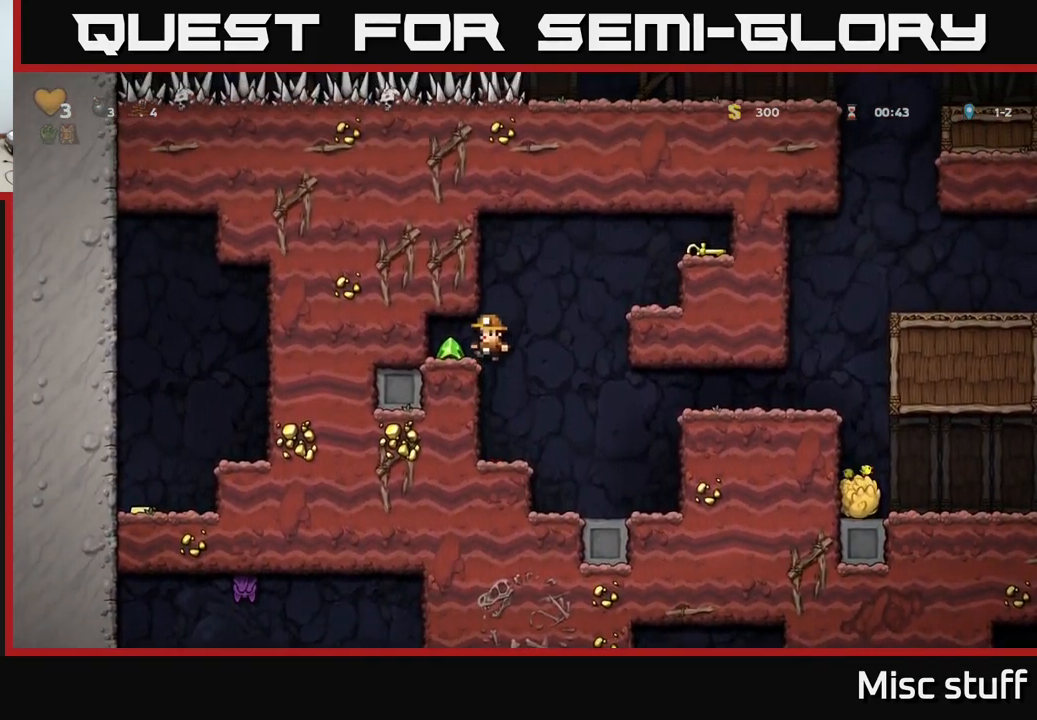
{"buttons": ["A", "DPAD_RIGHT"], "left_stick": "center", "events": [[84, "DPAD_LEFT", "up"], [217, "DPAD_RIGHT", "down"], [384, "A", "down"]]}
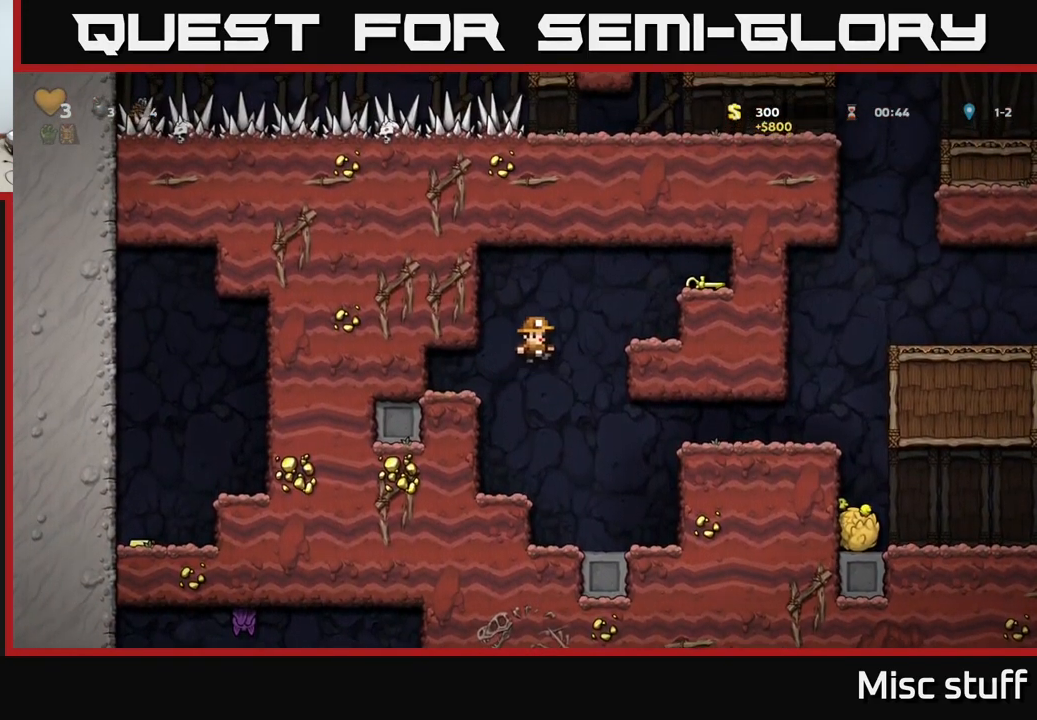
{"buttons": ["DPAD_RIGHT"], "left_stick": "center", "events": [[150, "A", "up"], [317, "A", "down"], [450, "A", "up"]]}
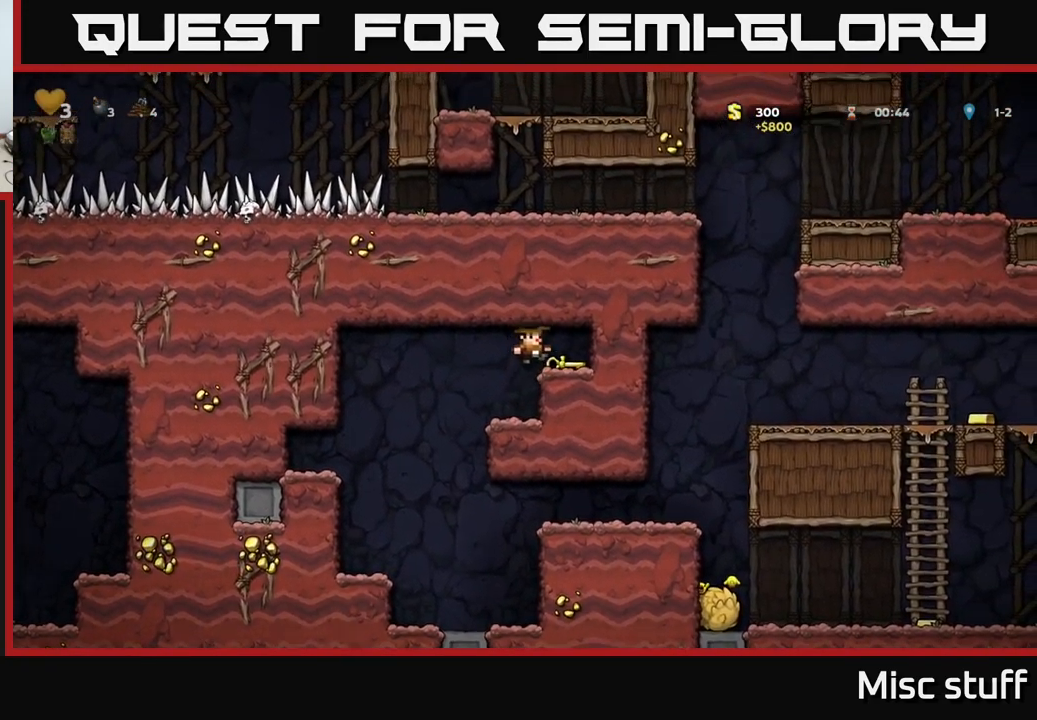
{"buttons": ["DPAD_LEFT"], "left_stick": "center", "events": [[67, "DPAD_RIGHT", "up"], [116, "DPAD_DOWN", "down"], [250, "X", "down"], [266, "DPAD_DOWN", "up"], [283, "DPAD_LEFT", "down"], [383, "X", "up"]]}
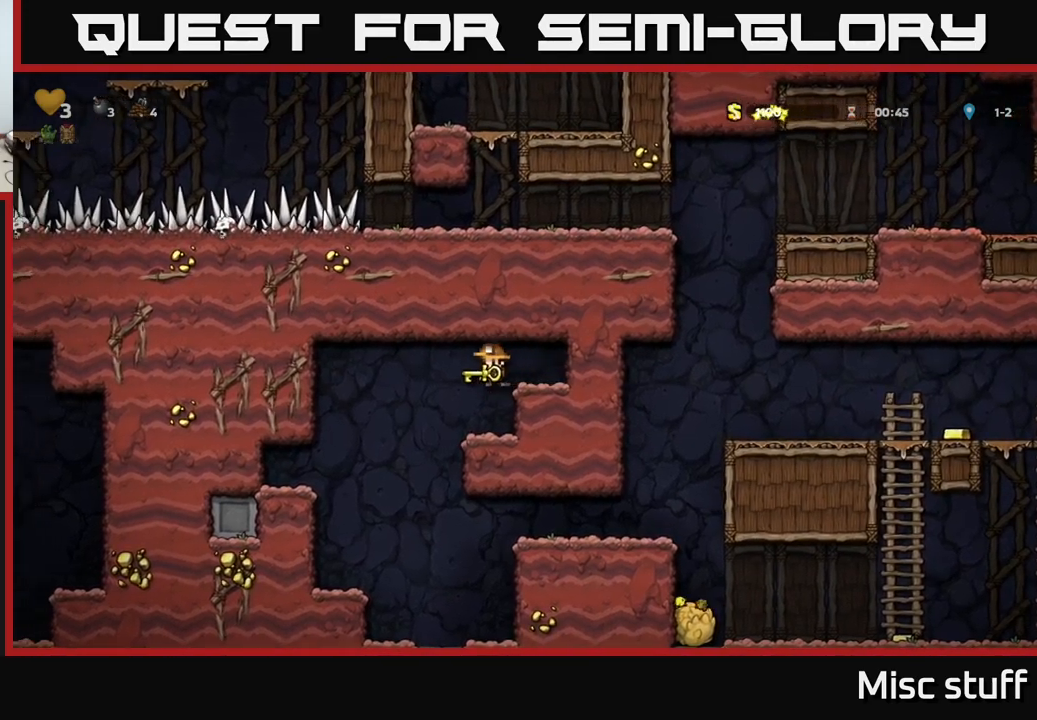
{"buttons": ["DPAD_RIGHT"], "left_stick": "center", "events": [[83, "DPAD_LEFT", "up"], [366, "DPAD_RIGHT", "down"]]}
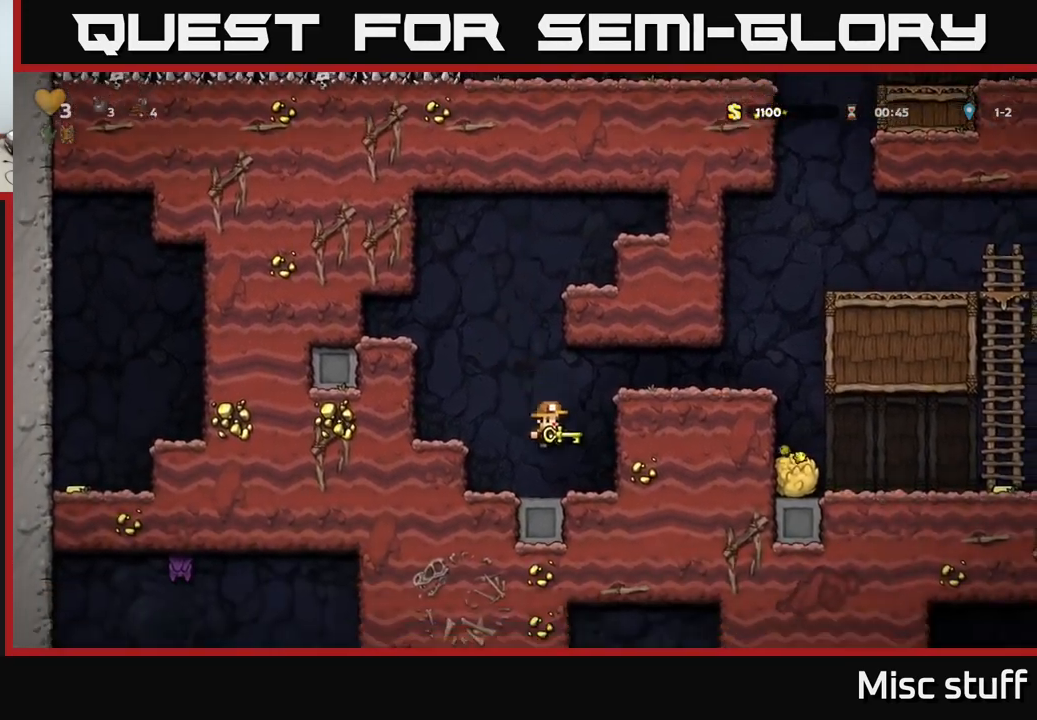
{"buttons": ["DPAD_RIGHT"], "left_stick": "center", "events": [[83, "A", "down"], [250, "A", "up"], [316, "A", "down"], [450, "A", "up"]]}
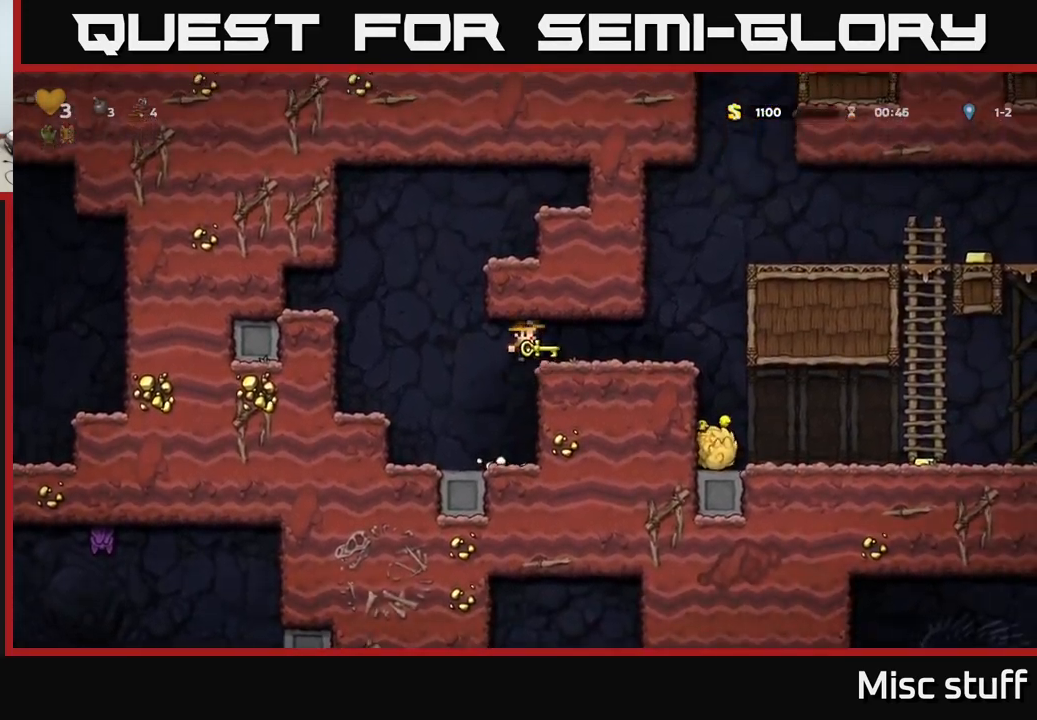
{"buttons": [], "left_stick": "center", "events": [[383, "DPAD_RIGHT", "up"]]}
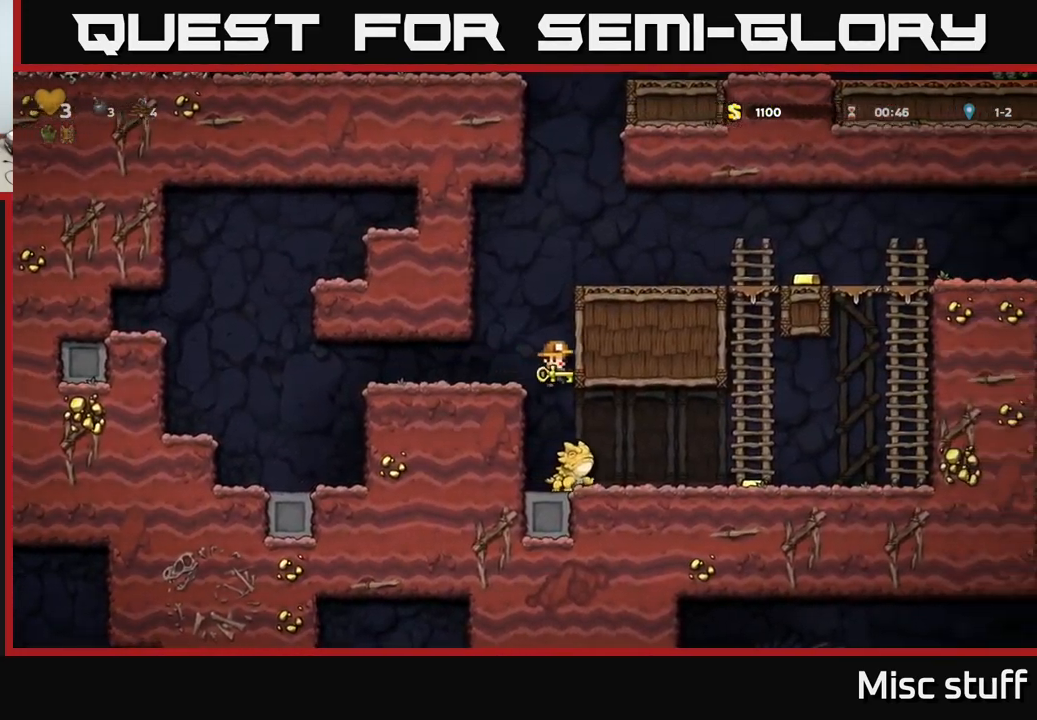
{"buttons": [], "left_stick": "center", "events": [[150, "DPAD_RIGHT", "down"], [416, "DPAD_RIGHT", "up"]]}
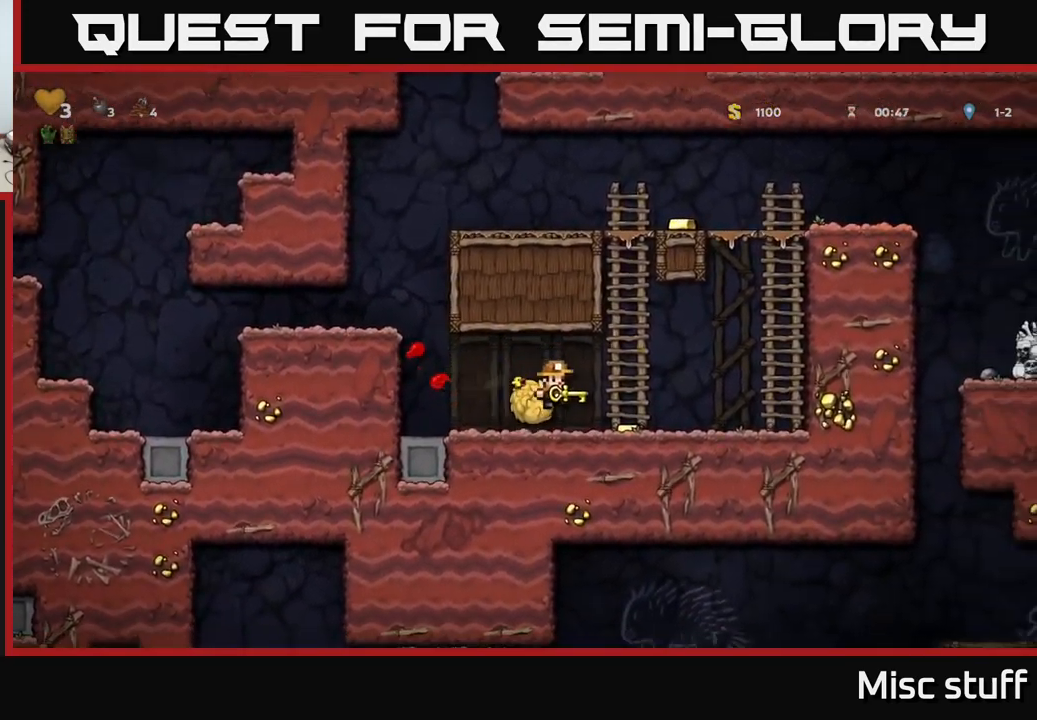
{"buttons": ["A", "DPAD_RIGHT"], "left_stick": "center", "events": [[50, "DPAD_RIGHT", "down"], [400, "A", "down"]]}
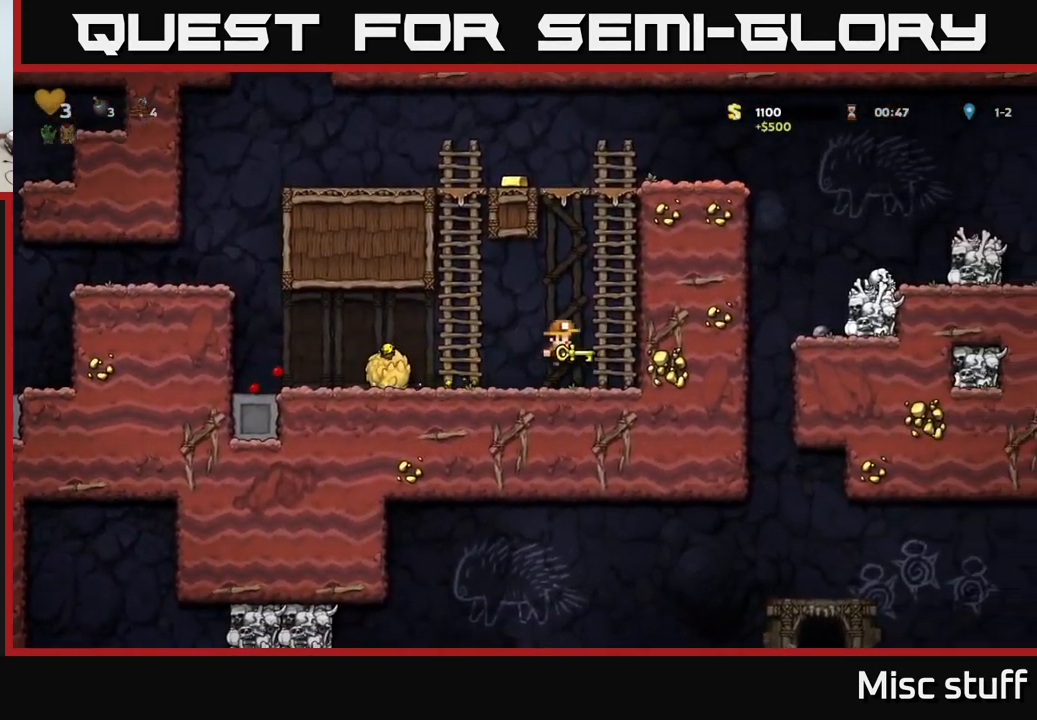
{"buttons": ["A", "DPAD_UP"], "left_stick": "center", "events": [[66, "DPAD_UP", "down"], [83, "DPAD_RIGHT", "up"], [116, "A", "up"], [416, "A", "down"]]}